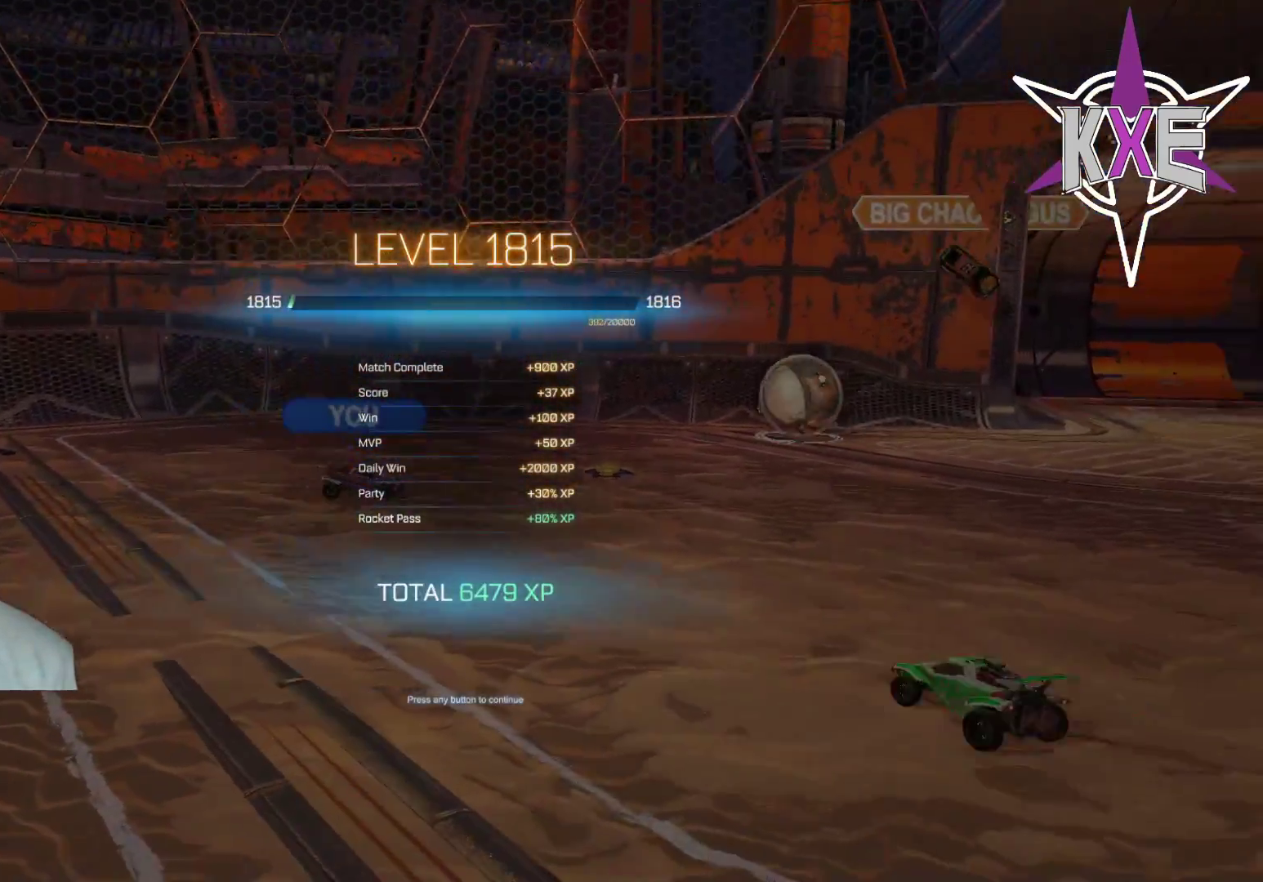
Gameplay with a controller (PlayStation layout); each line is a JSON object with the inputs held at the frame after it. "events" lists button and stick changes between this image and that frame as [ms after this image, input, new state], when the widget could be followed in between.
{"buttons": [], "left_stick": "center", "right_stick": "center", "events": [[17, "CROSS", "down"], [150, "CROSS", "up"]]}
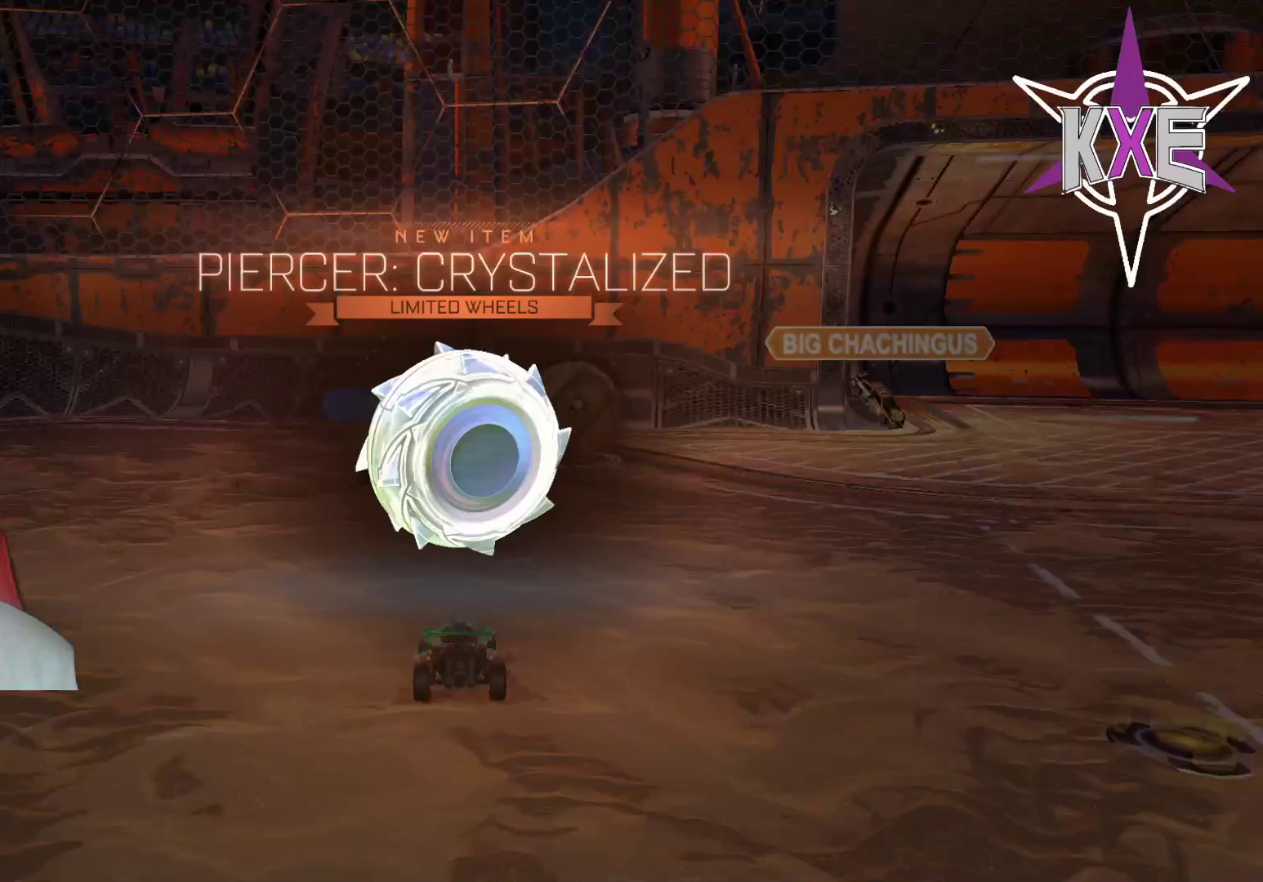
{"buttons": [], "left_stick": "center", "right_stick": "center", "events": []}
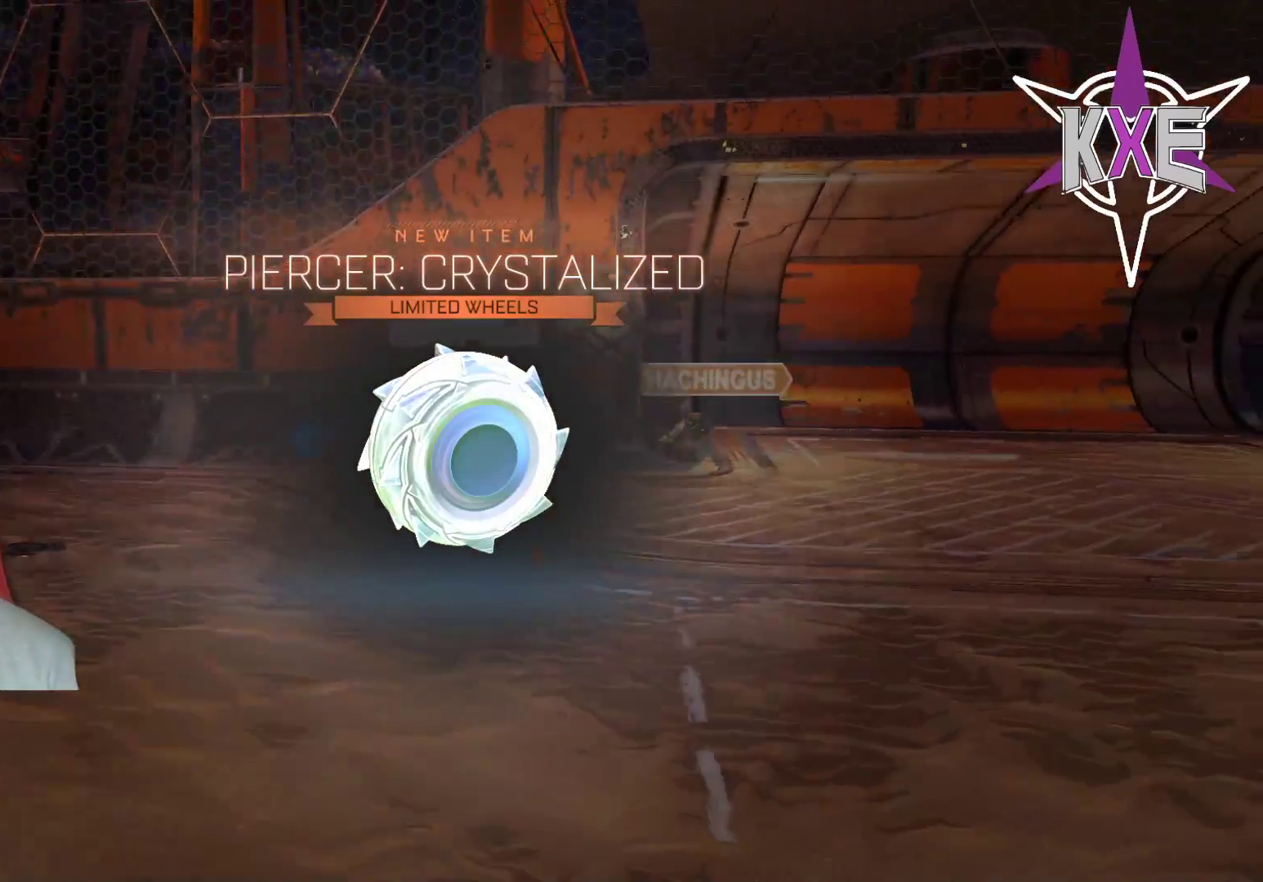
{"buttons": [], "left_stick": "center", "right_stick": "center", "events": []}
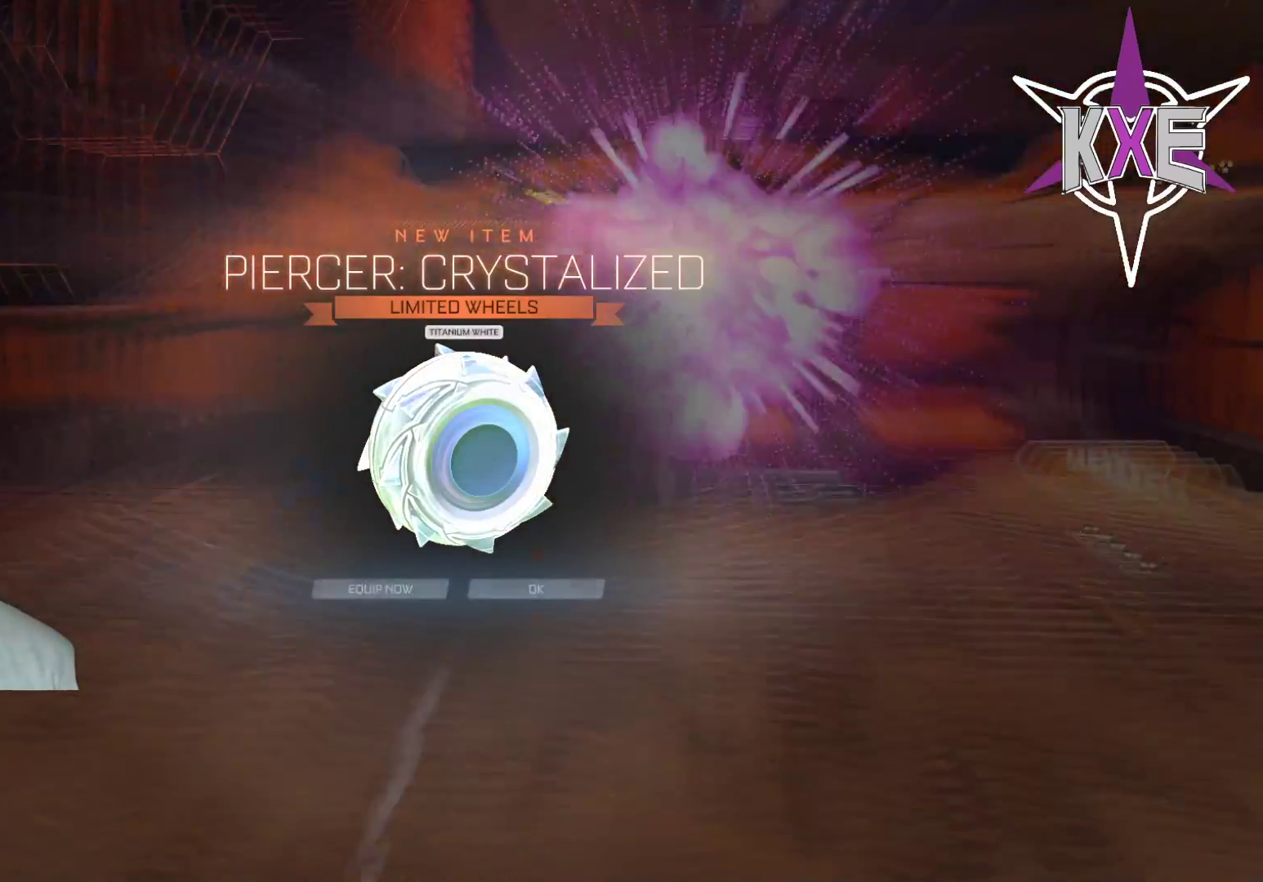
{"buttons": [], "left_stick": "center", "right_stick": "center", "events": [[367, "CROSS", "down"], [500, "CROSS", "up"]]}
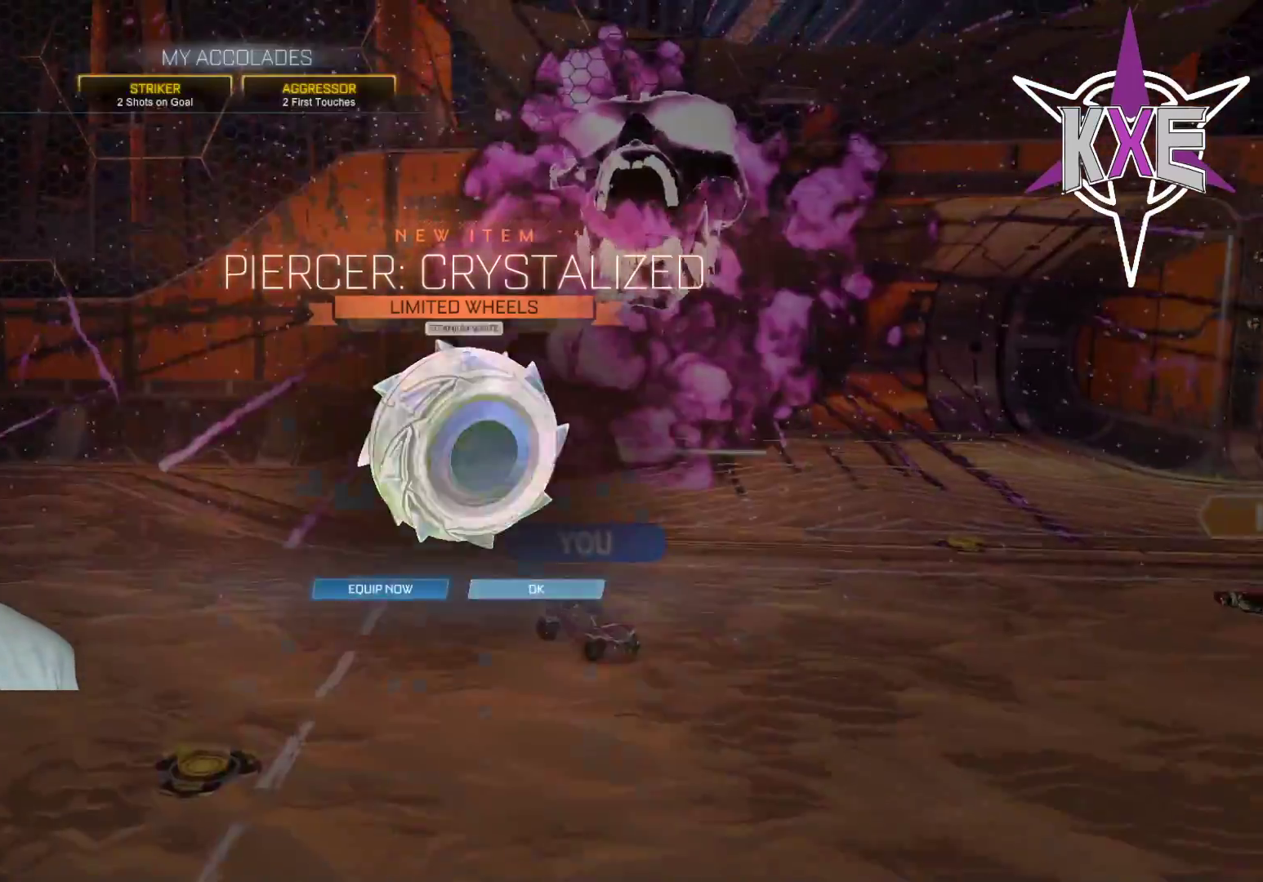
{"buttons": [], "left_stick": "center", "right_stick": "center", "events": []}
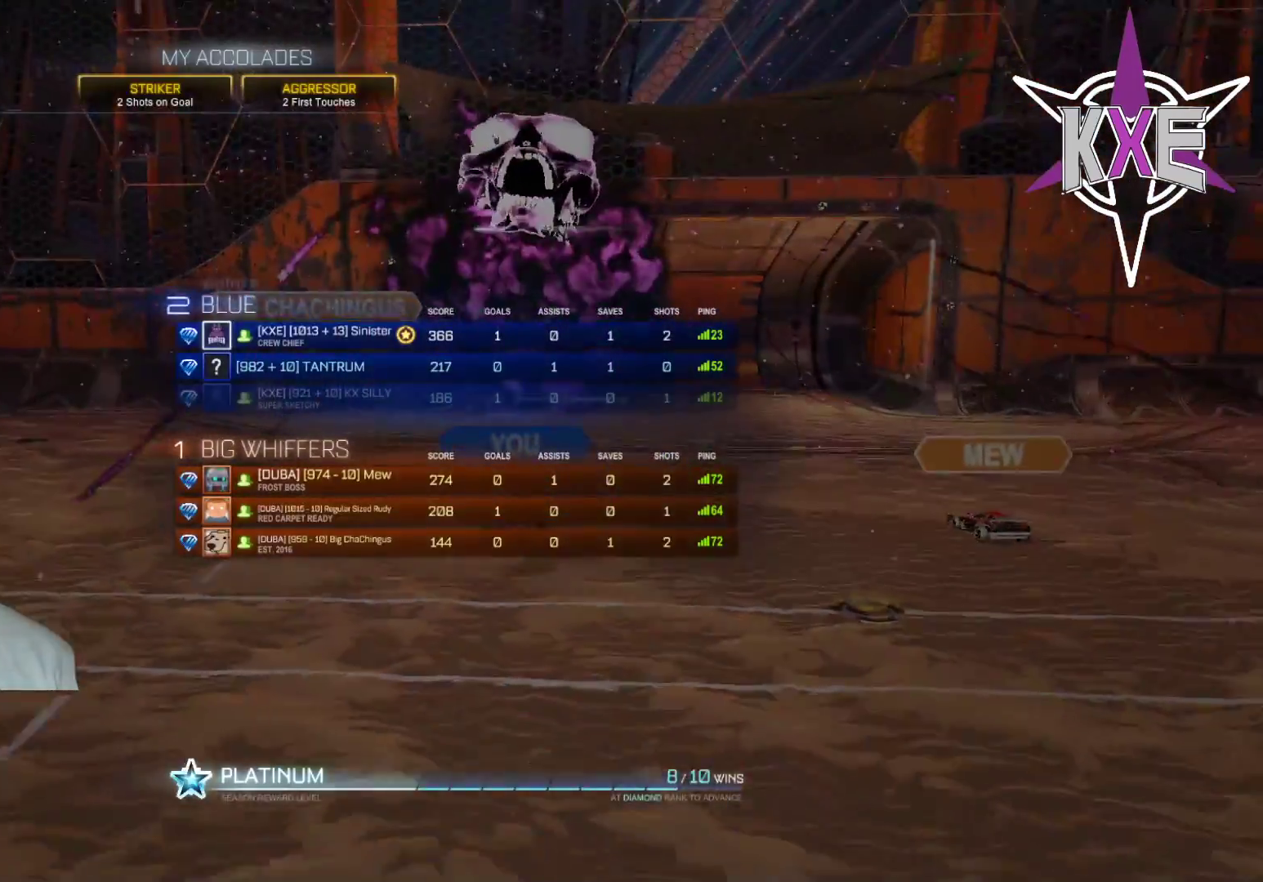
{"buttons": [], "left_stick": "center", "right_stick": "center", "events": []}
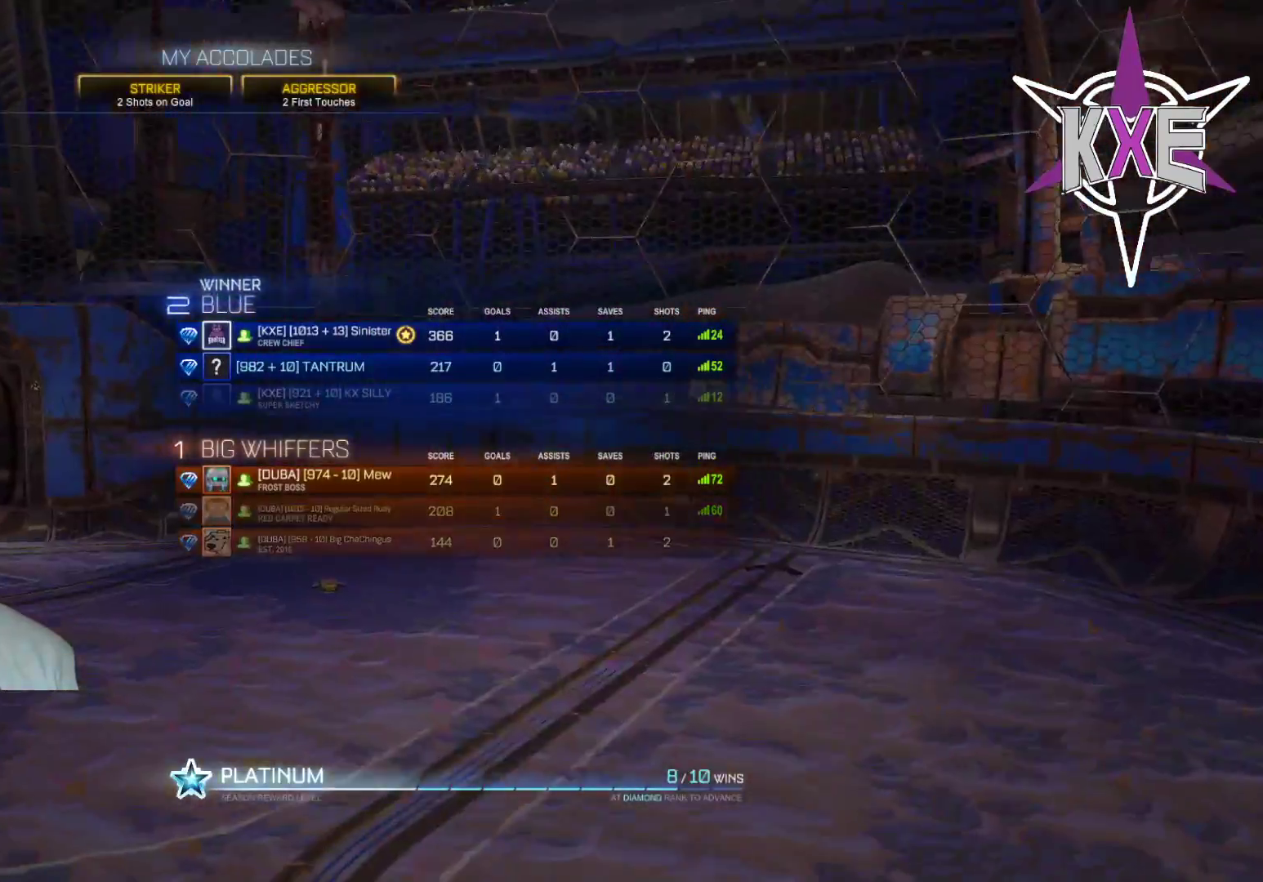
{"buttons": [], "left_stick": "center", "right_stick": "center", "events": [[200, "left_stick", "down"], [467, "left_stick", "center"]]}
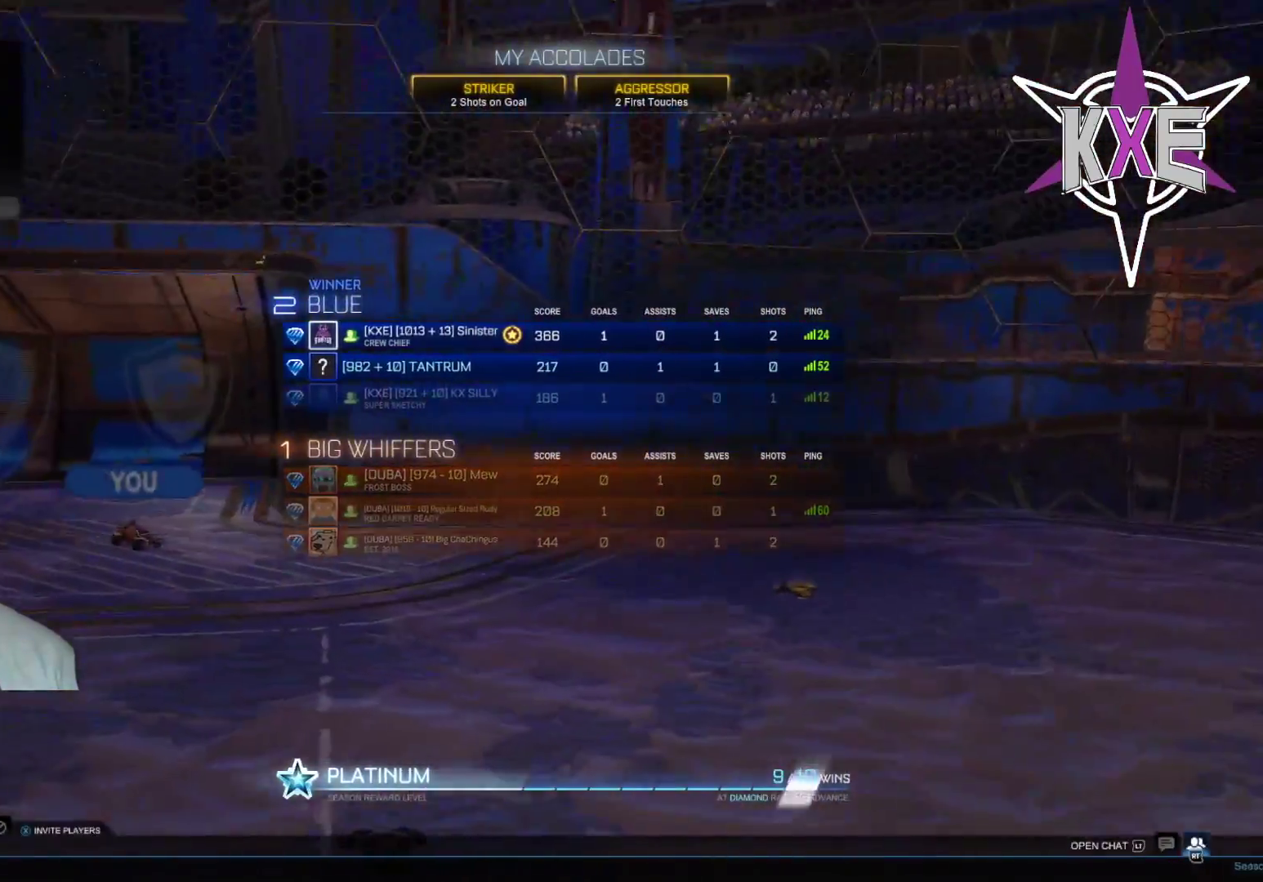
{"buttons": [], "left_stick": "center", "right_stick": "center", "events": [[50, "left_stick", "down"], [233, "left_stick", "center"], [317, "left_stick", "down"], [483, "left_stick", "center"]]}
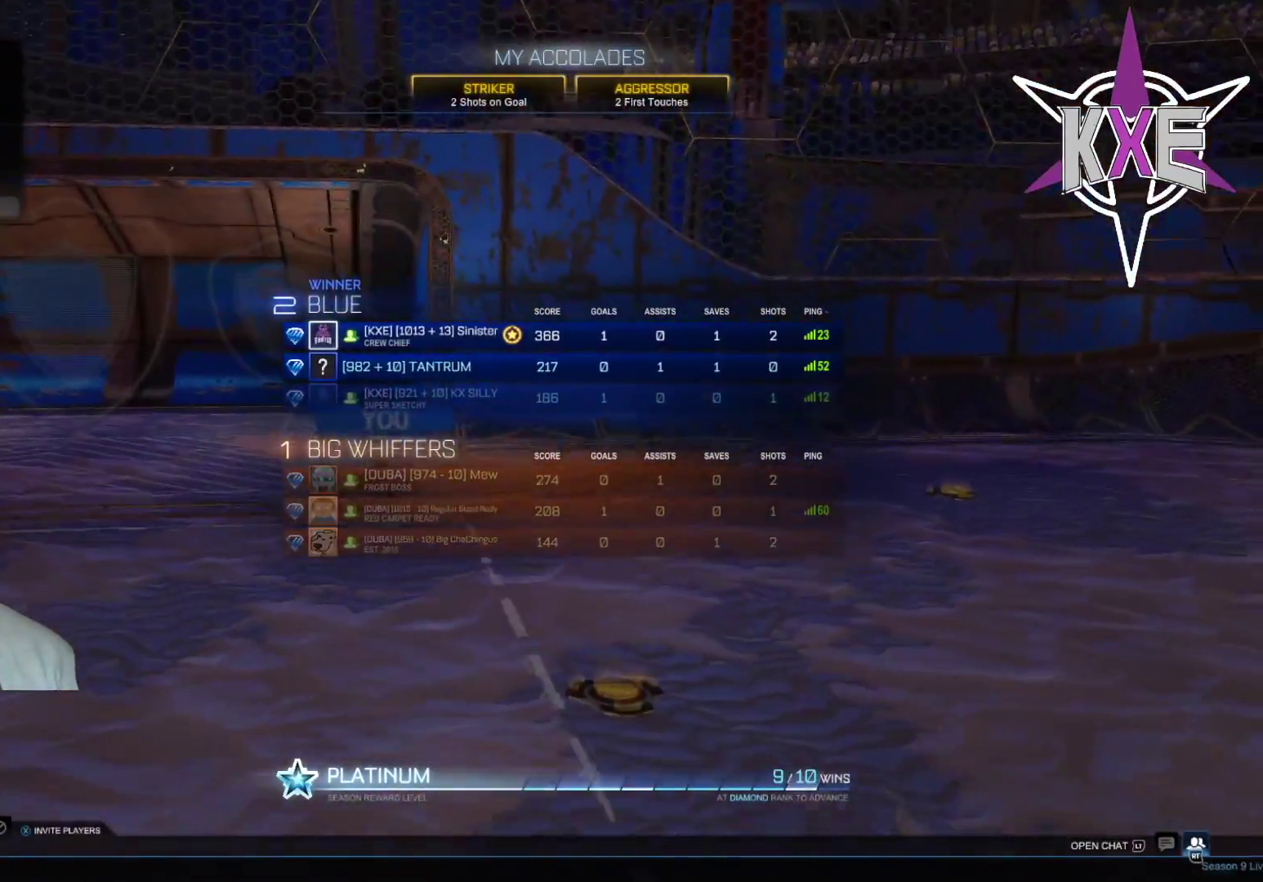
{"buttons": [], "left_stick": "center", "right_stick": "center", "events": [[67, "left_stick", "down"], [233, "left_stick", "center"], [317, "left_stick", "down"], [450, "left_stick", "center"]]}
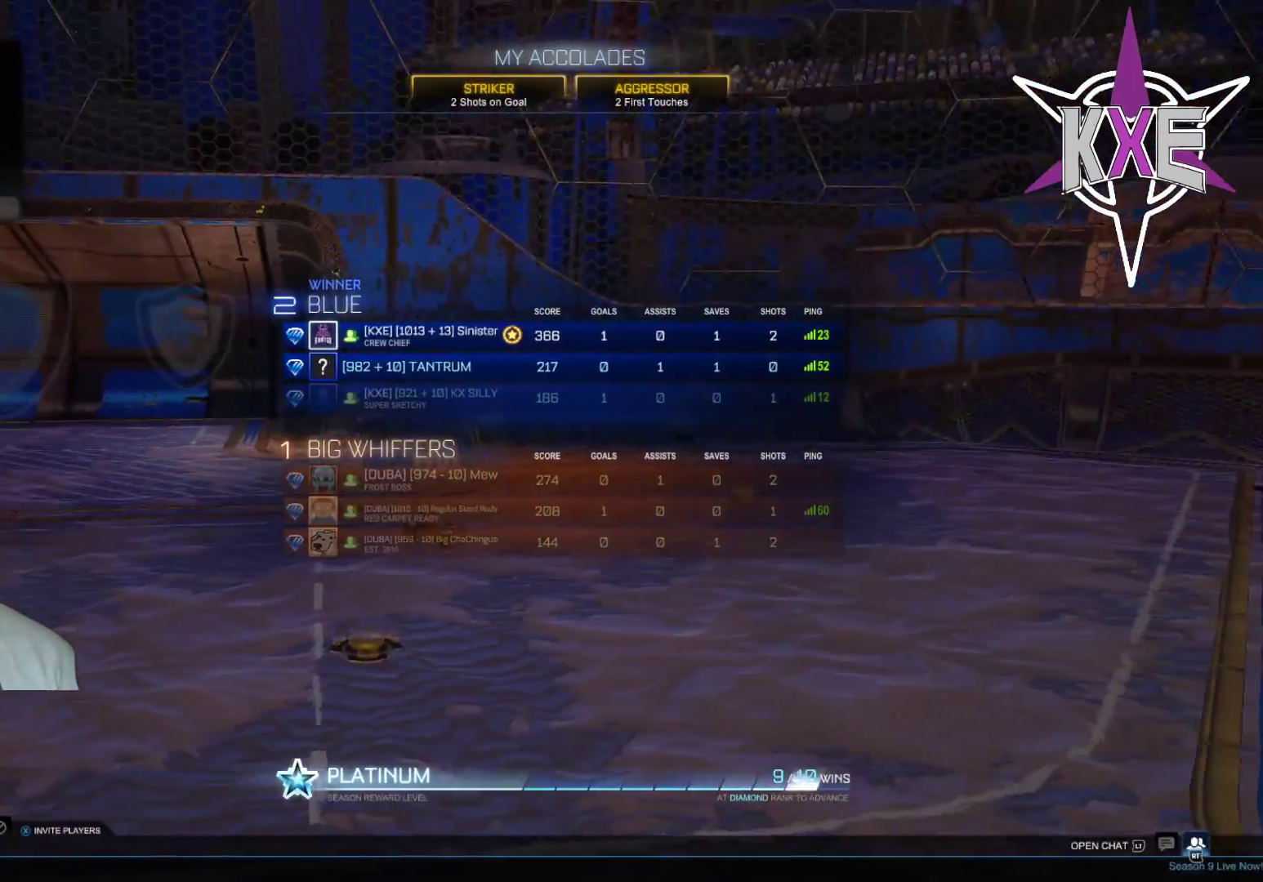
{"buttons": [], "left_stick": "left", "right_stick": "center", "events": [[100, "CROSS", "down"], [217, "CROSS", "up"], [333, "left_stick", "left"]]}
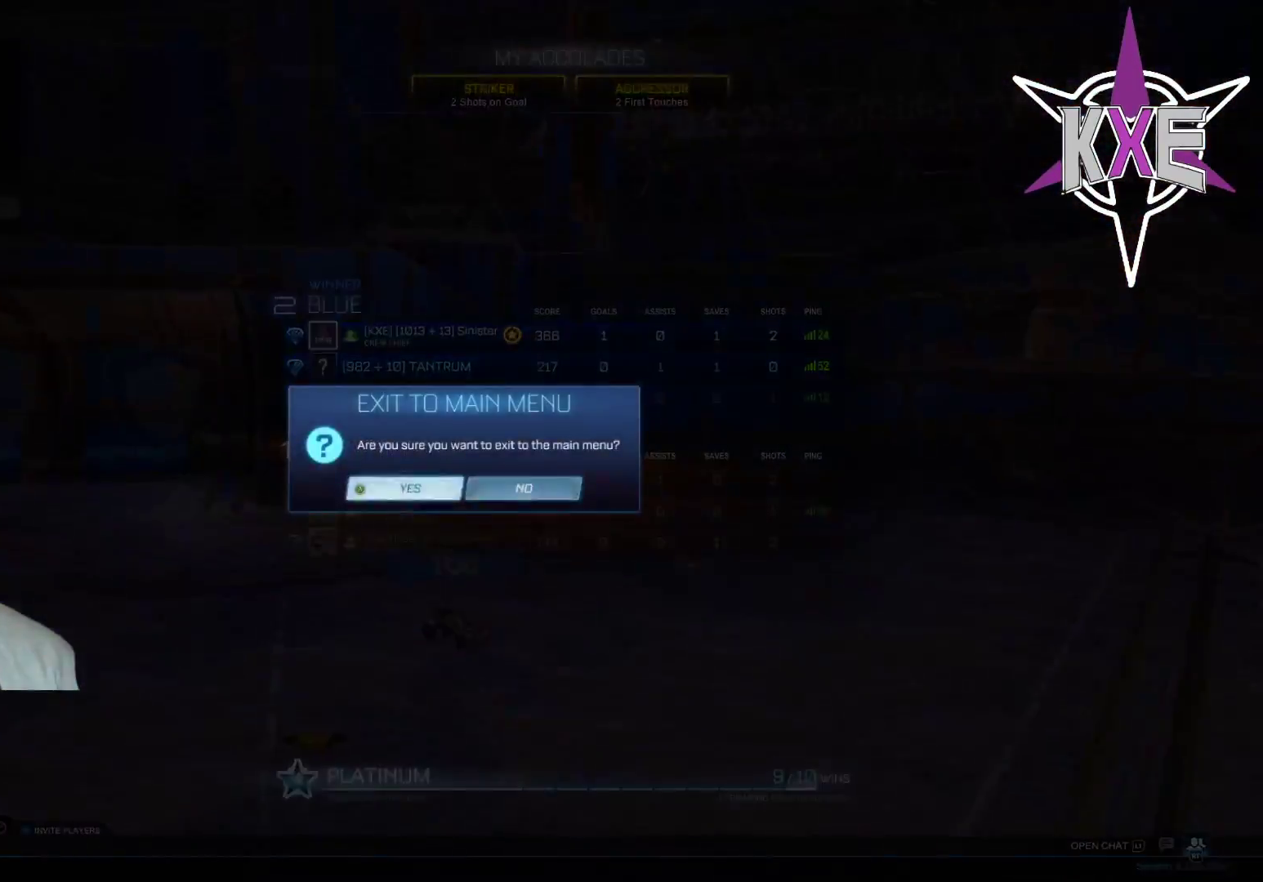
{"buttons": [], "left_stick": "center", "right_stick": "center", "events": [[17, "CROSS", "down"], [17, "left_stick", "center"], [117, "CROSS", "up"]]}